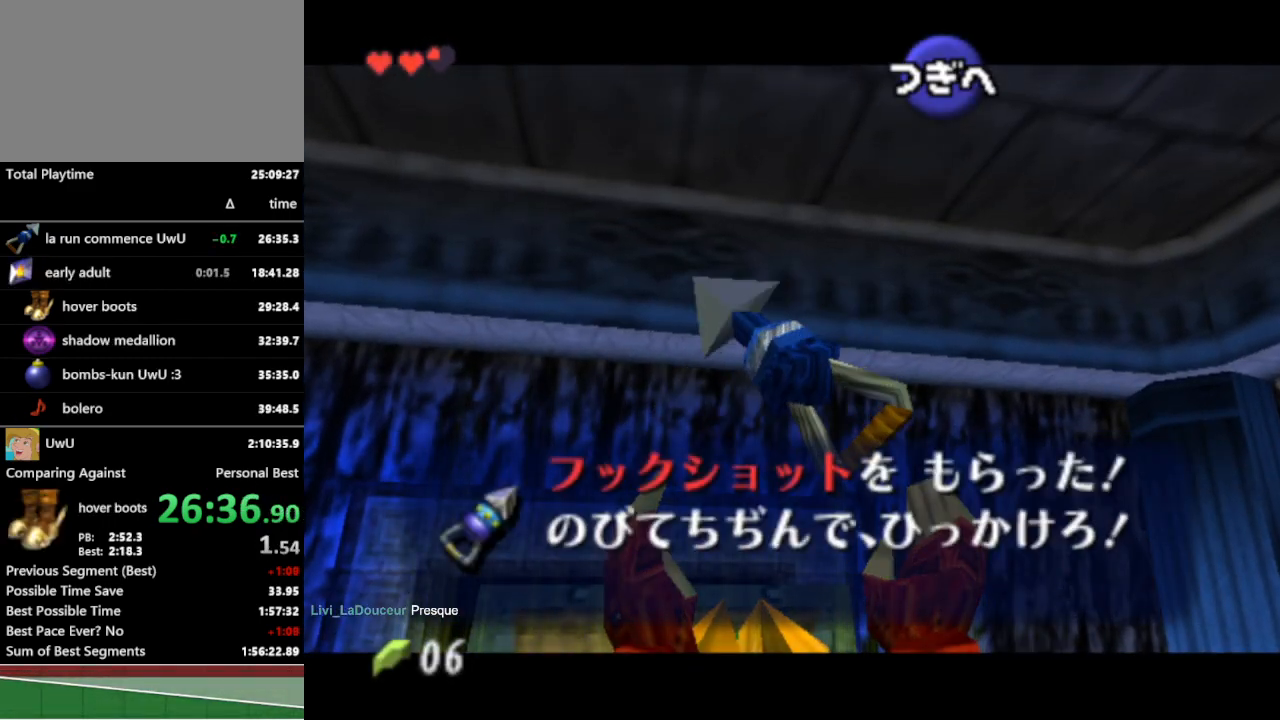
Gameplay with a controller (Nintendo layout); each line is a JSON object with the inputs held at the frame after it. "events" lists button and stick changes between this image and that frame as [ms after this image, input, new state], when the widget could be followed in between. Not read: L3 R1 R3.
{"buttons": ["B"], "left_stick": "center", "right_stick": "center", "events": [[367, "A", "down"], [400, "A", "up"], [400, "B", "down"], [433, "A", "down"], [433, "B", "up"], [467, "A", "up"], [500, "B", "down"]]}
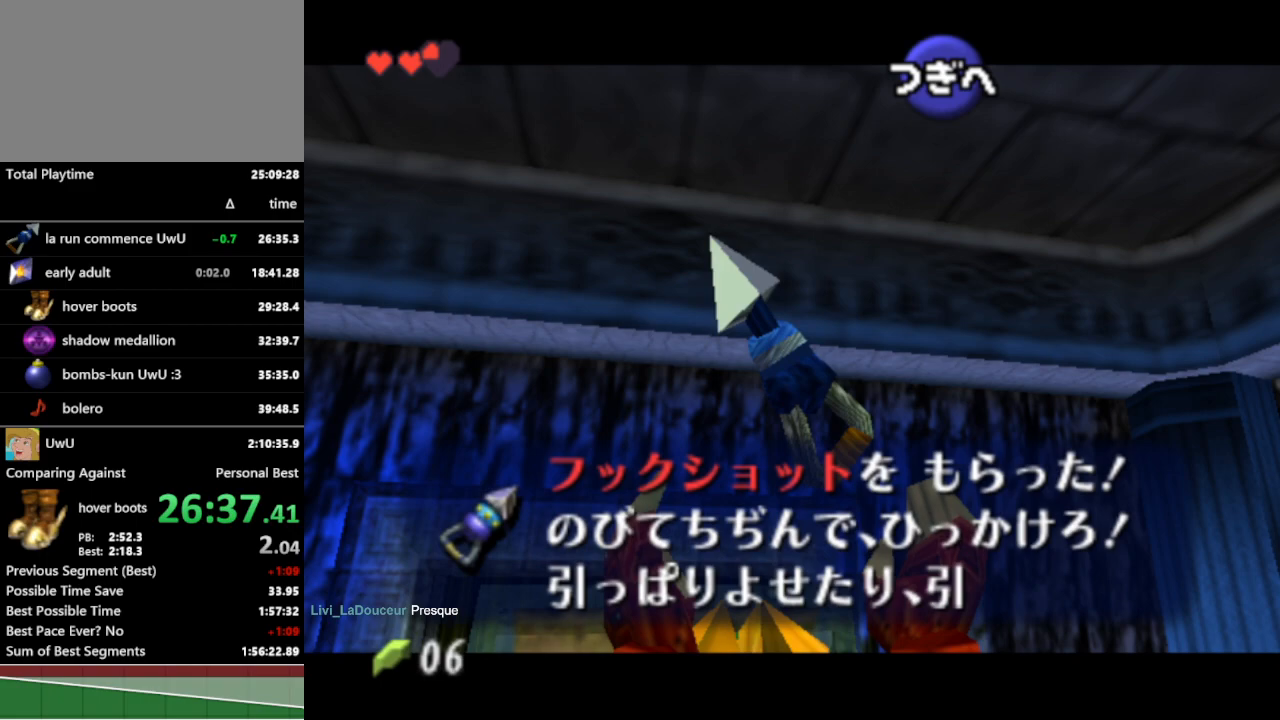
{"buttons": [], "left_stick": "center", "right_stick": "center", "events": [[33, "A", "down"], [33, "B", "up"], [67, "A", "up"], [67, "B", "down"], [133, "A", "down"], [133, "B", "up"], [167, "A", "up"], [233, "A", "down"], [267, "A", "up"], [333, "A", "down"], [367, "A", "up"]]}
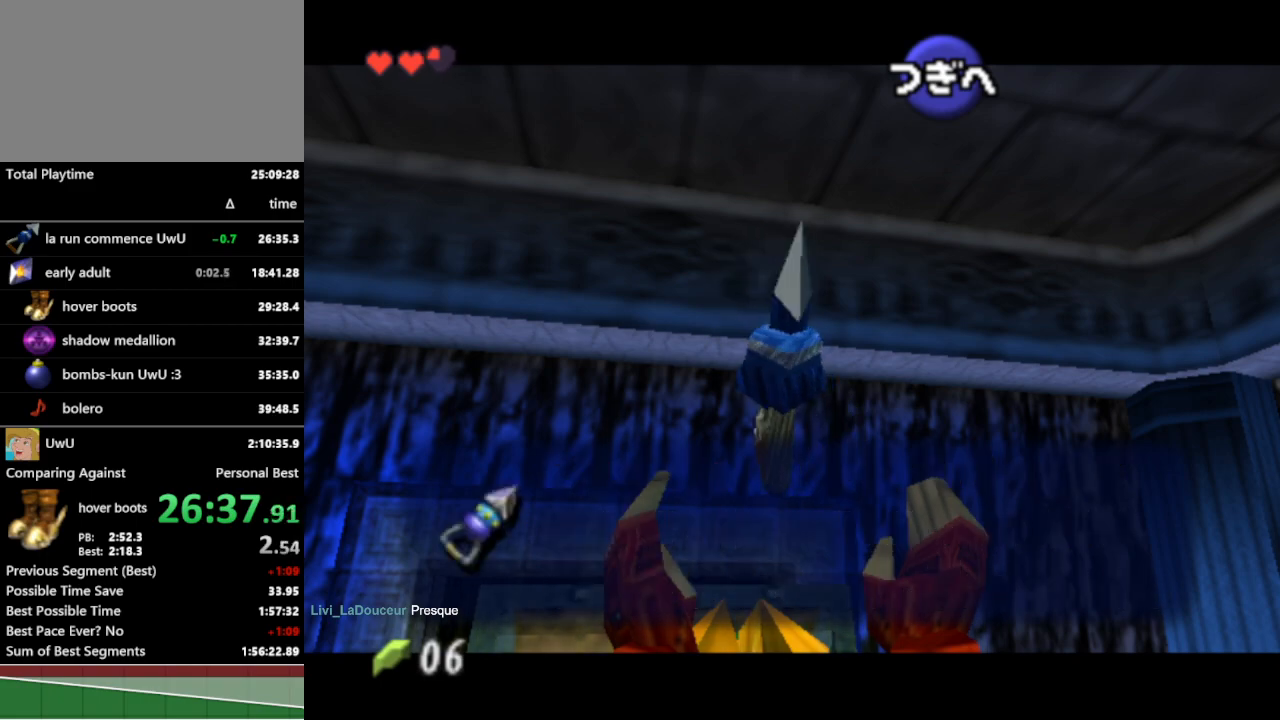
{"buttons": [], "left_stick": "center", "right_stick": "center", "events": []}
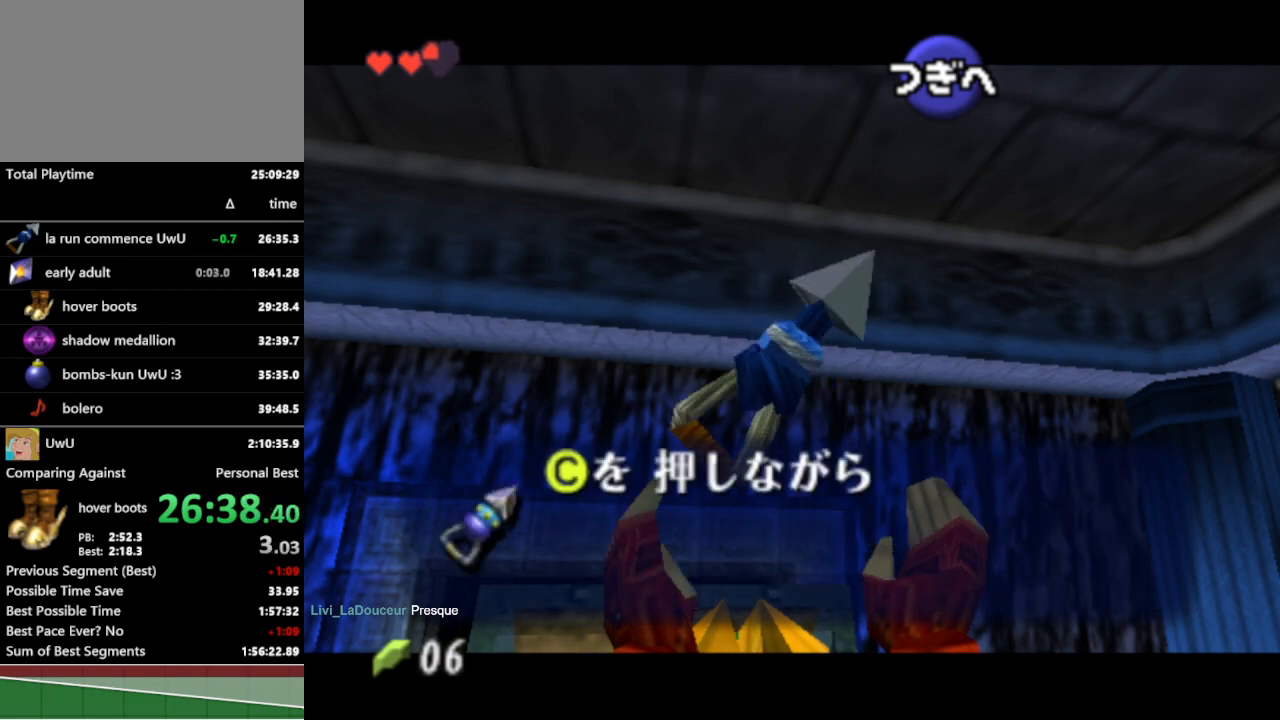
{"buttons": [], "left_stick": "center", "right_stick": "center", "events": []}
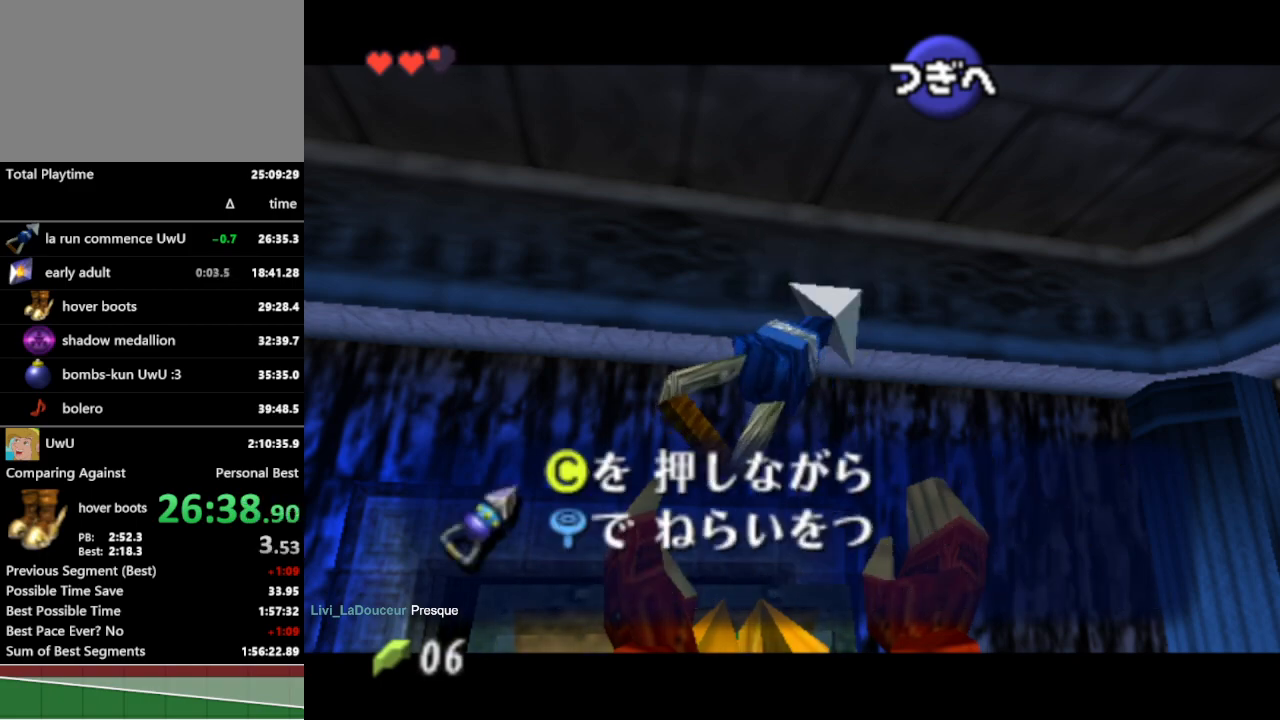
{"buttons": [], "left_stick": "center", "right_stick": "center", "events": []}
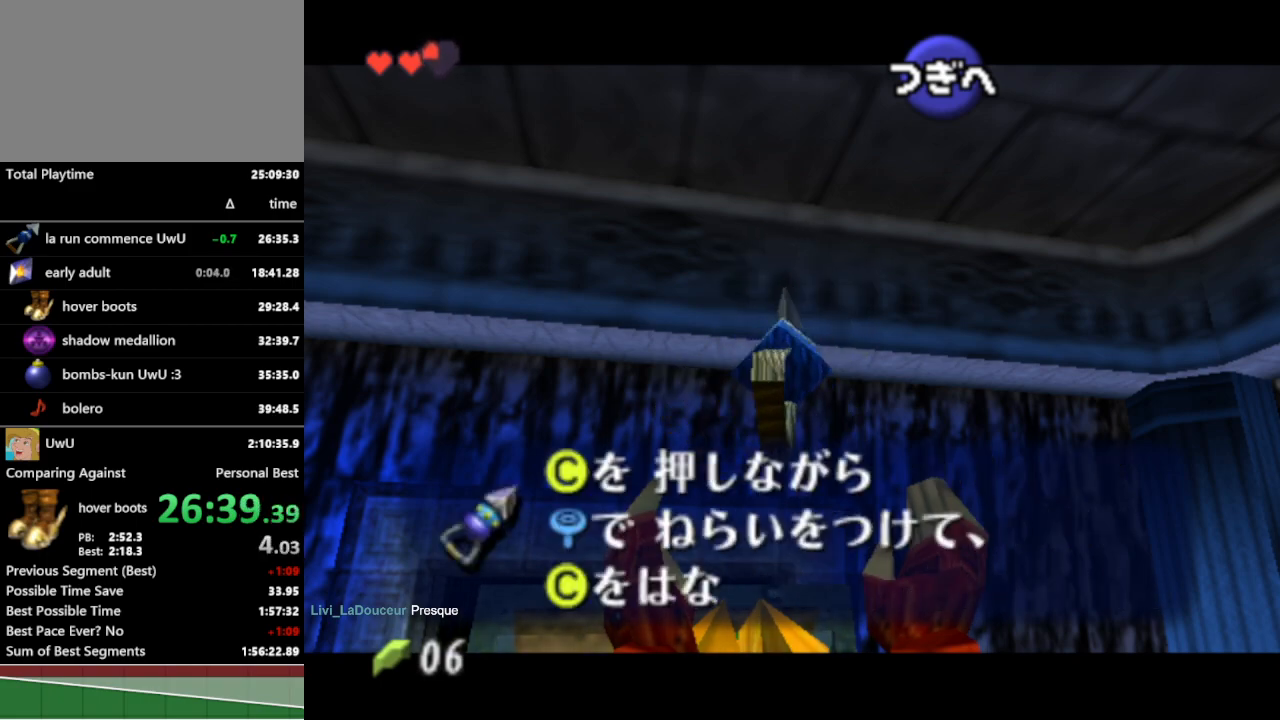
{"buttons": [], "left_stick": "center", "right_stick": "center", "events": [[67, "A", "down"], [100, "A", "up"], [167, "A", "down"], [233, "A", "up"], [367, "A", "down"], [400, "A", "up"], [467, "A", "down"], [500, "A", "up"]]}
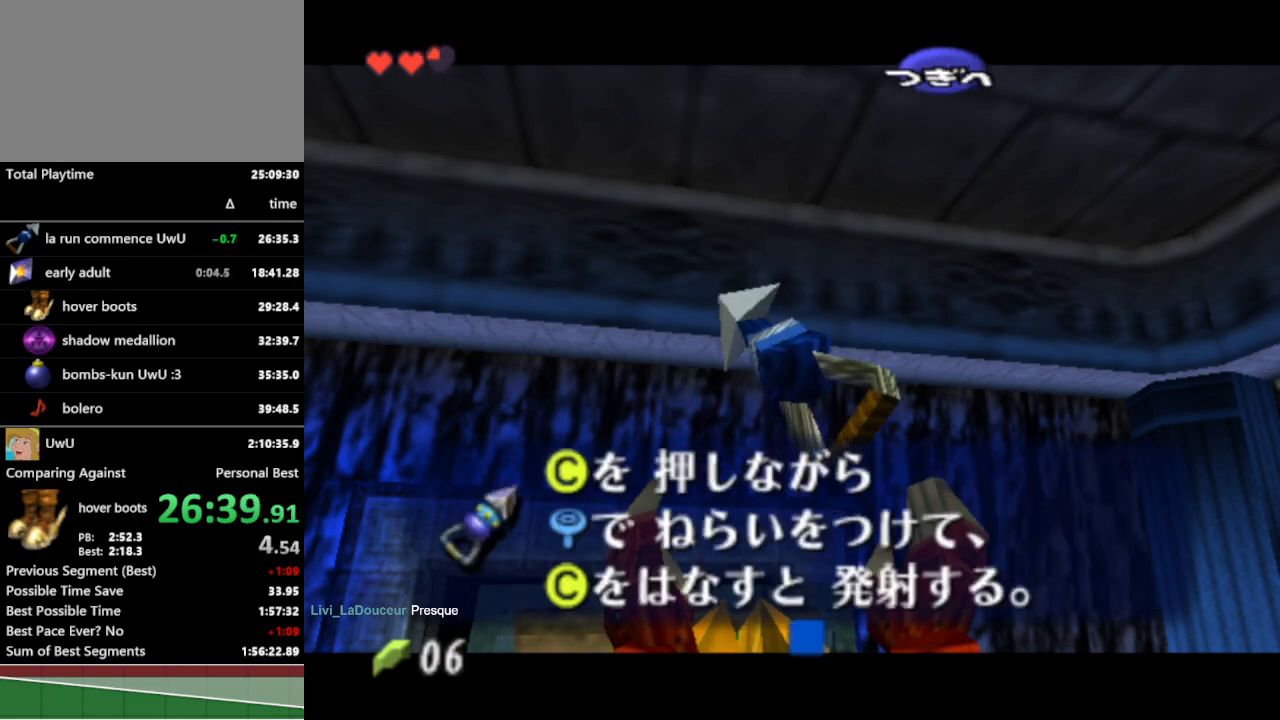
{"buttons": ["L1"], "left_stick": "center", "right_stick": "center", "events": [[67, "A", "down"], [133, "A", "up"], [200, "left_stick", "up"], [433, "L1", "down"], [500, "left_stick", "center"]]}
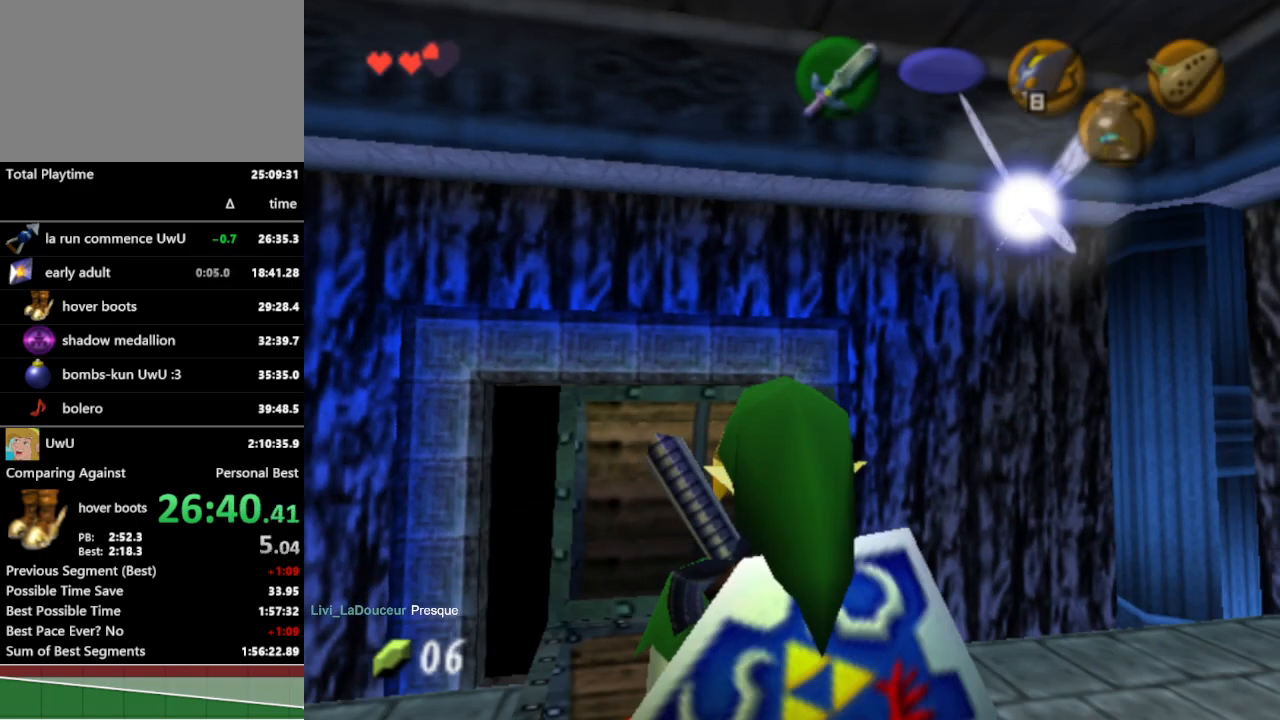
{"buttons": ["L1"], "left_stick": "down", "right_stick": "center", "events": [[100, "L1", "up"], [167, "left_stick", "right"], [267, "left_stick", "center"], [300, "L1", "down"], [433, "left_stick", "down"]]}
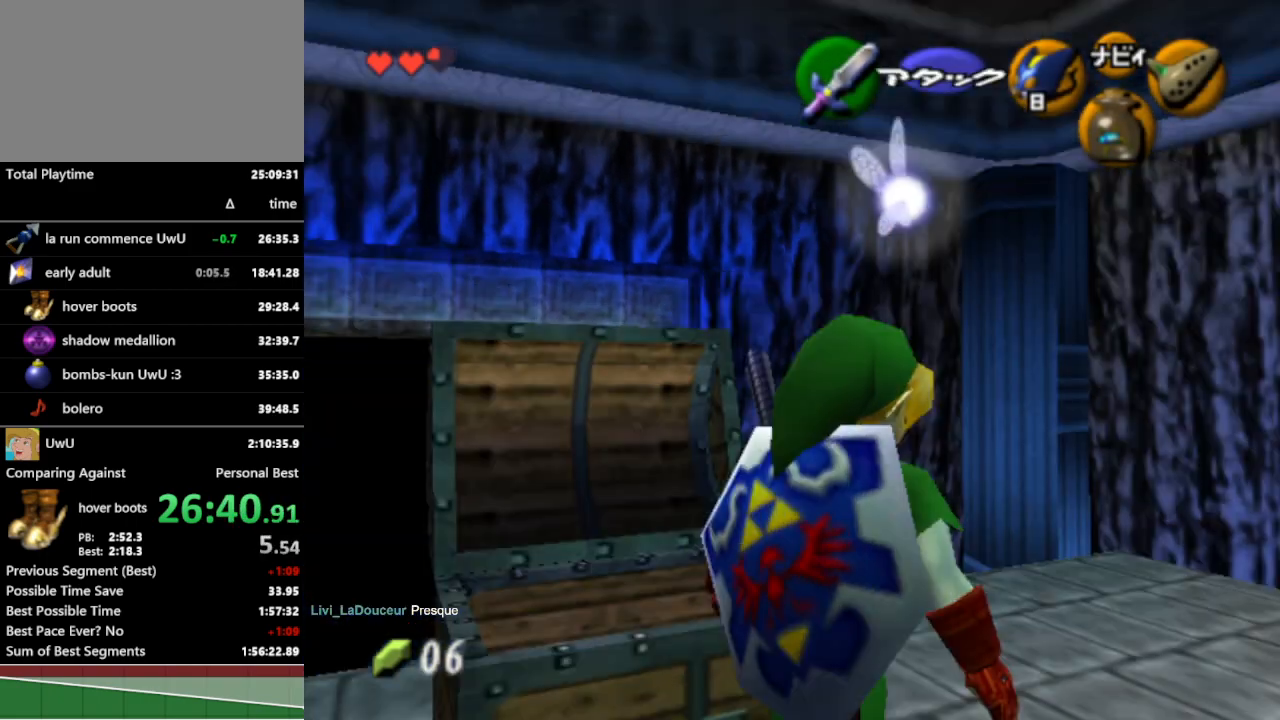
{"buttons": ["L1"], "left_stick": "left", "right_stick": "center", "events": [[367, "left_stick", "left"], [433, "A", "down"], [467, "A", "up"]]}
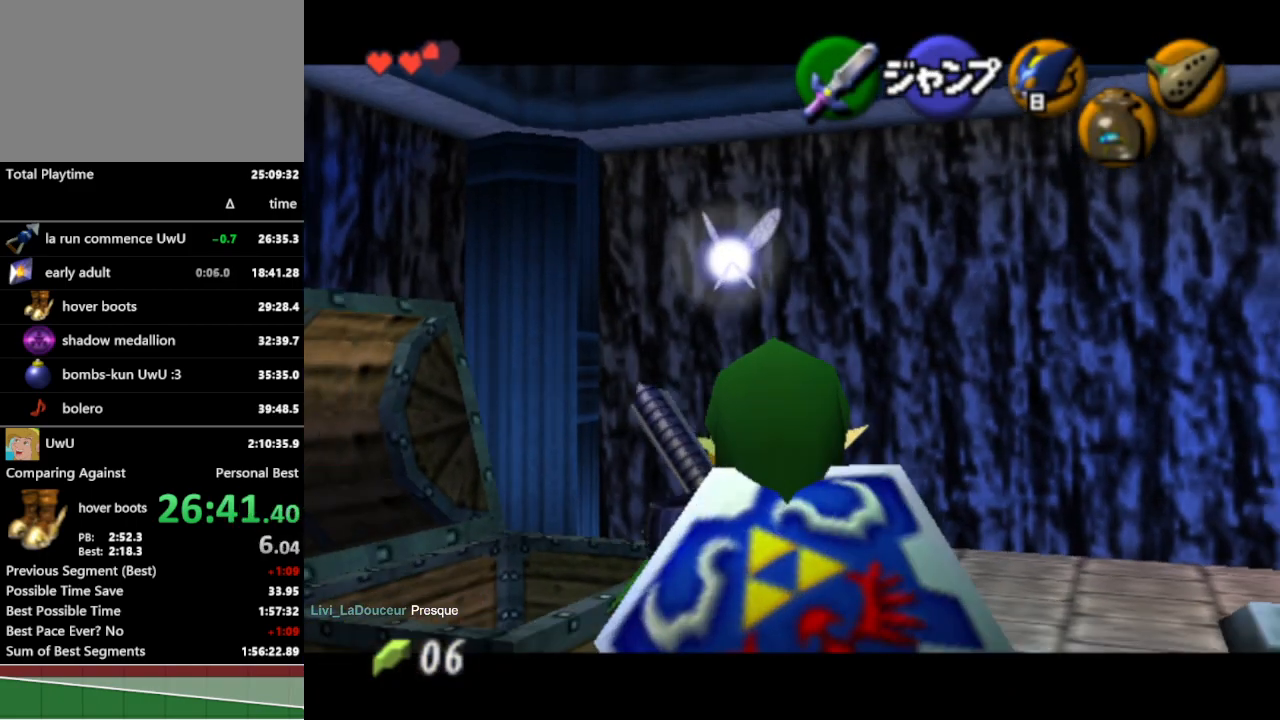
{"buttons": [], "left_stick": "up", "right_stick": "center", "events": [[167, "left_stick", "center"], [200, "L1", "up"], [333, "left_stick", "up"]]}
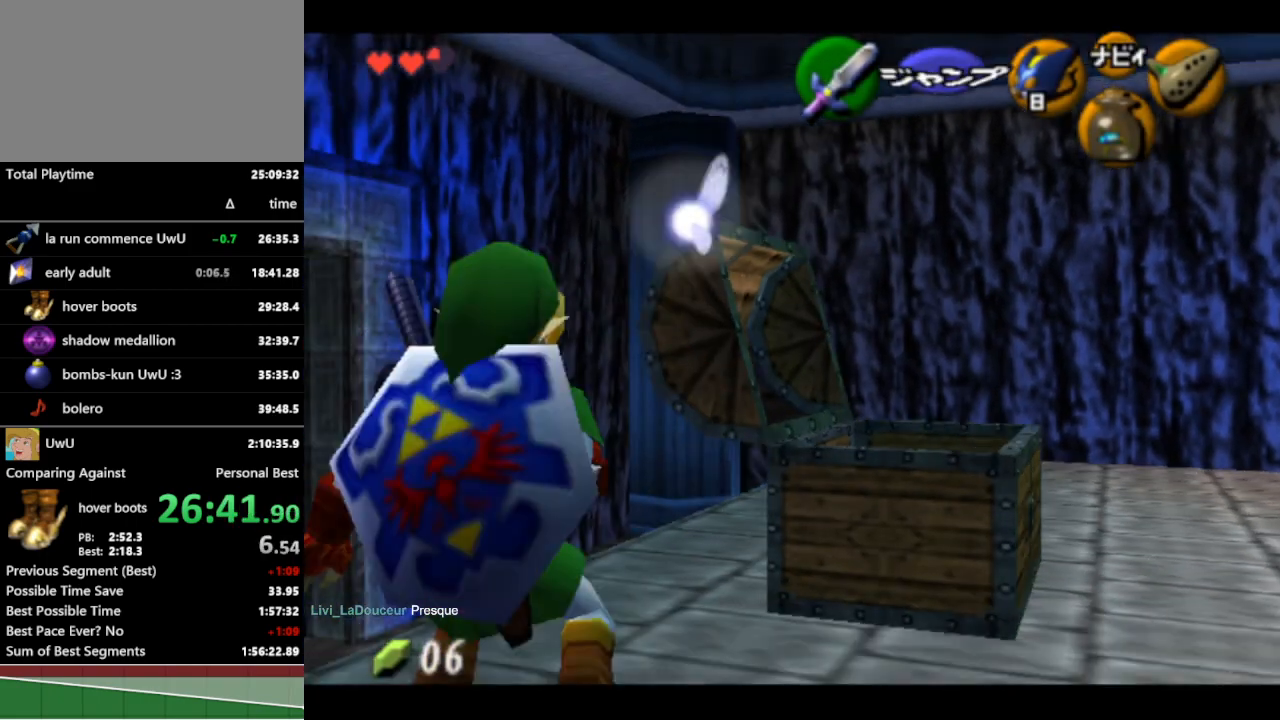
{"buttons": ["A", "L1"], "left_stick": "left", "right_stick": "center", "events": [[233, "L1", "down"], [267, "left_stick", "center"], [433, "left_stick", "left"], [467, "A", "down"]]}
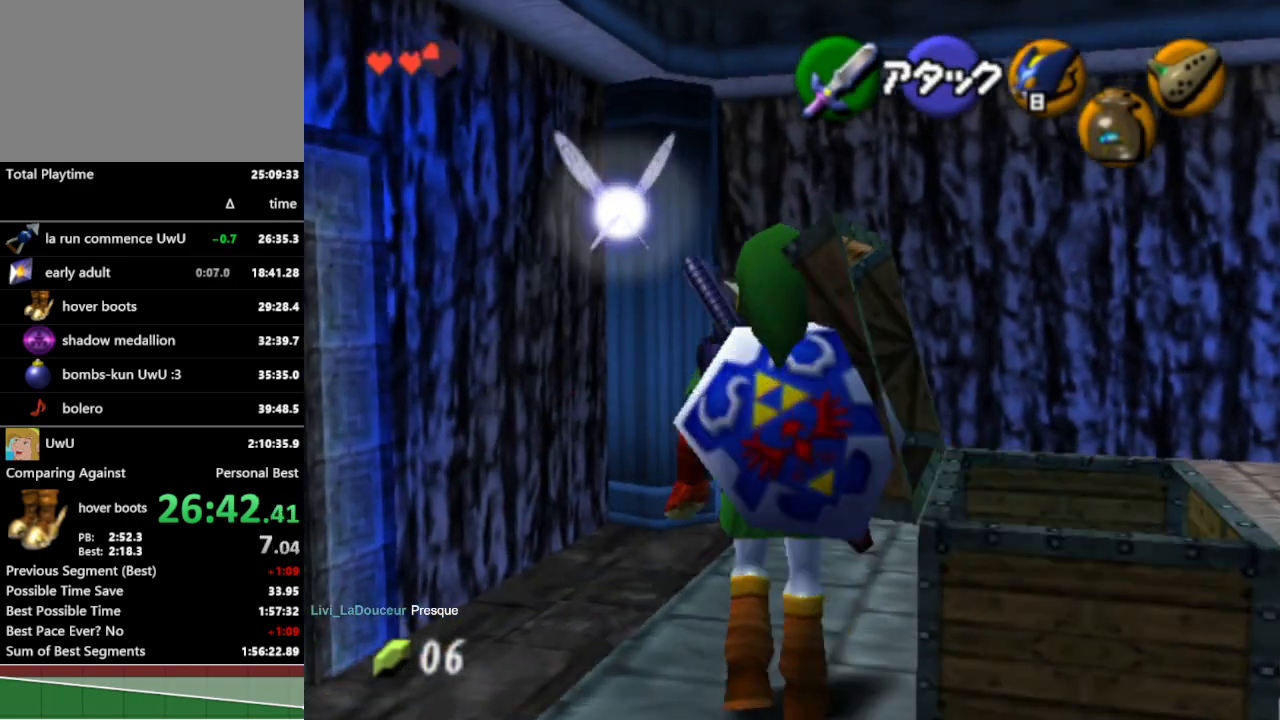
{"buttons": ["L1"], "left_stick": "right", "right_stick": "center", "events": [[67, "A", "up"], [133, "left_stick", "center"], [400, "left_stick", "right"]]}
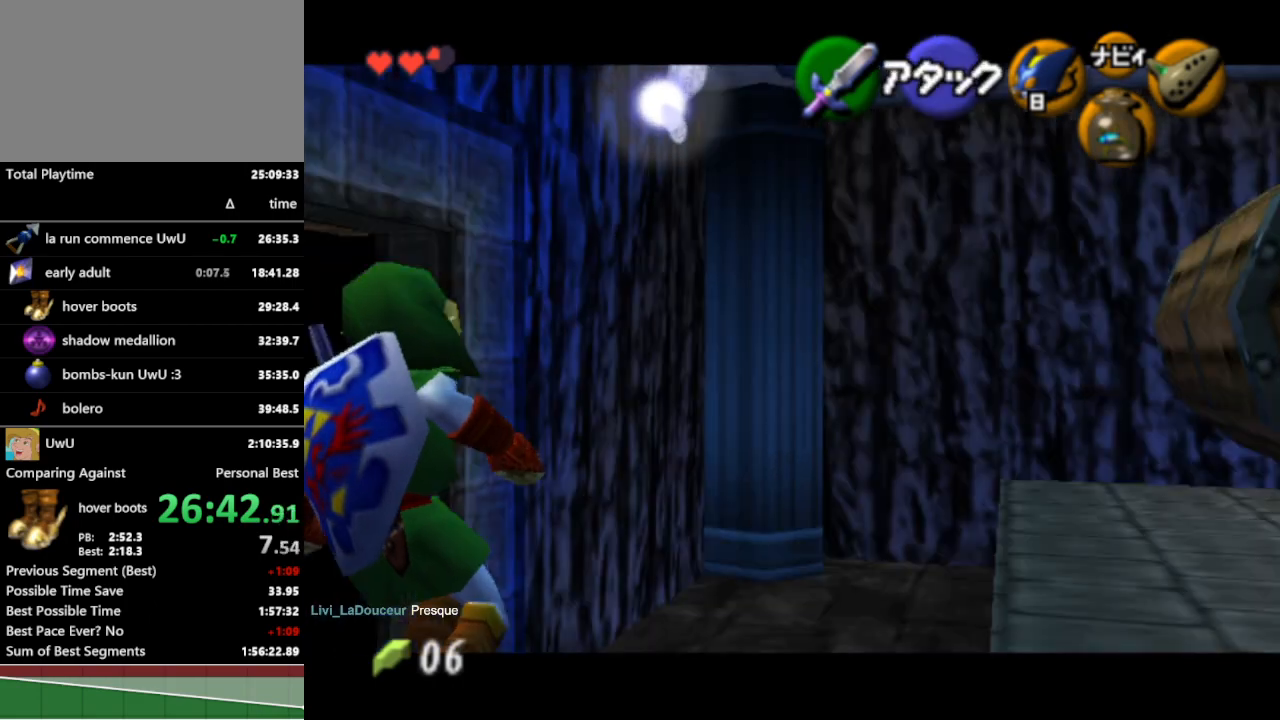
{"buttons": ["L1"], "left_stick": "center", "right_stick": "center", "events": [[33, "A", "down"], [133, "A", "up"], [200, "A", "down"], [300, "A", "up"], [333, "left_stick", "center"]]}
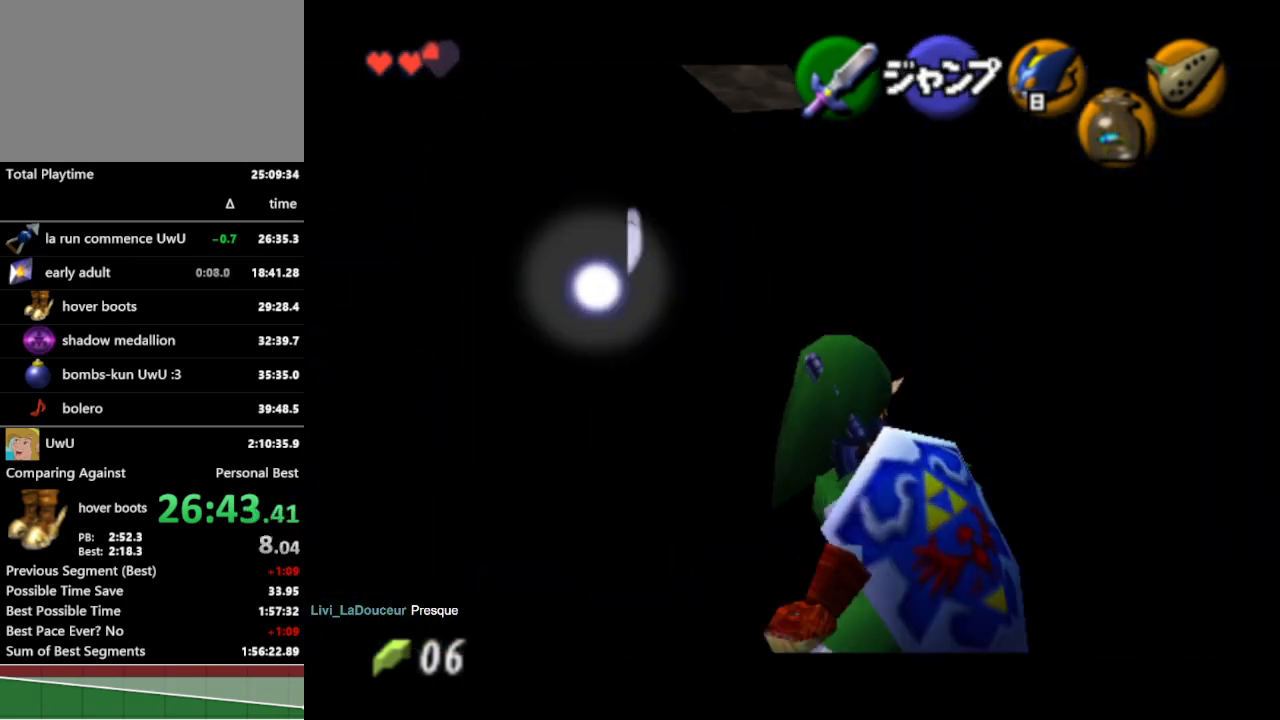
{"buttons": ["L1"], "left_stick": "center", "right_stick": "center", "events": []}
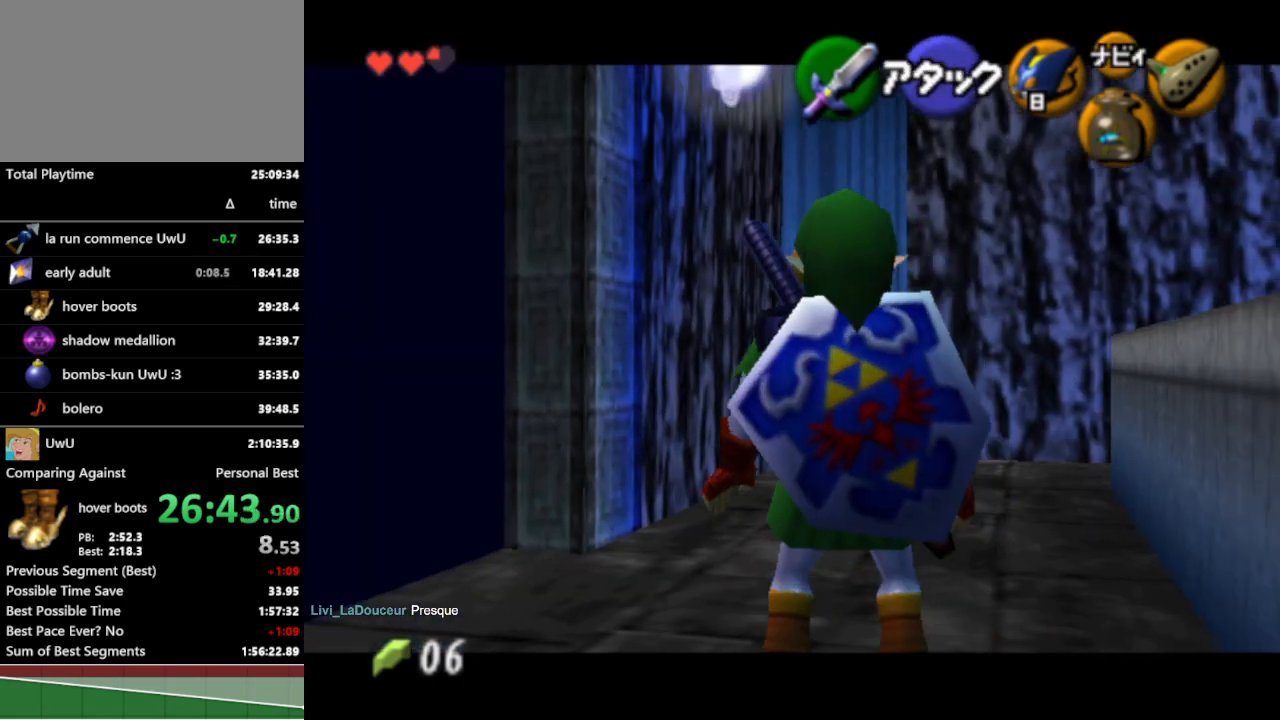
{"buttons": ["L1"], "left_stick": "left", "right_stick": "center", "events": [[133, "left_stick", "up-left"], [433, "left_stick", "center"], [500, "left_stick", "left"]]}
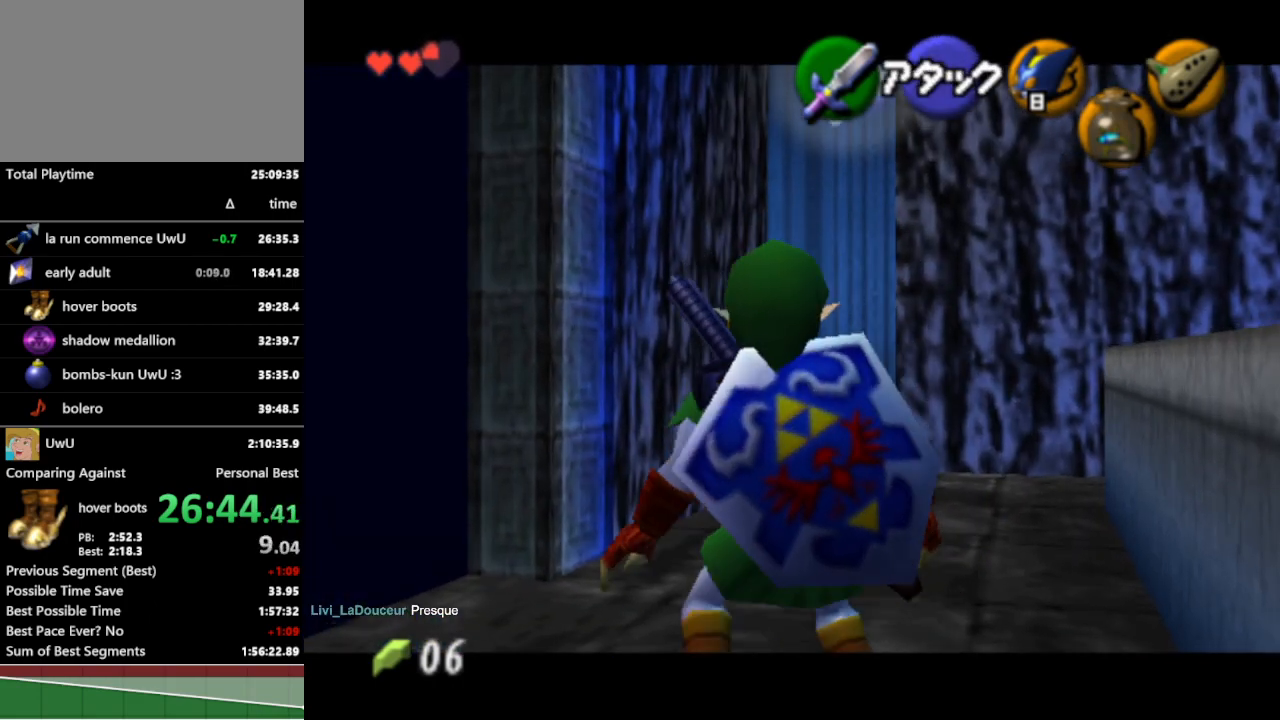
{"buttons": ["L1"], "left_stick": "right", "right_stick": "center", "events": [[67, "A", "down"], [133, "A", "up"], [133, "left_stick", "center"], [233, "left_stick", "right"], [300, "A", "down"], [333, "A", "up"], [433, "A", "down"], [467, "A", "up"]]}
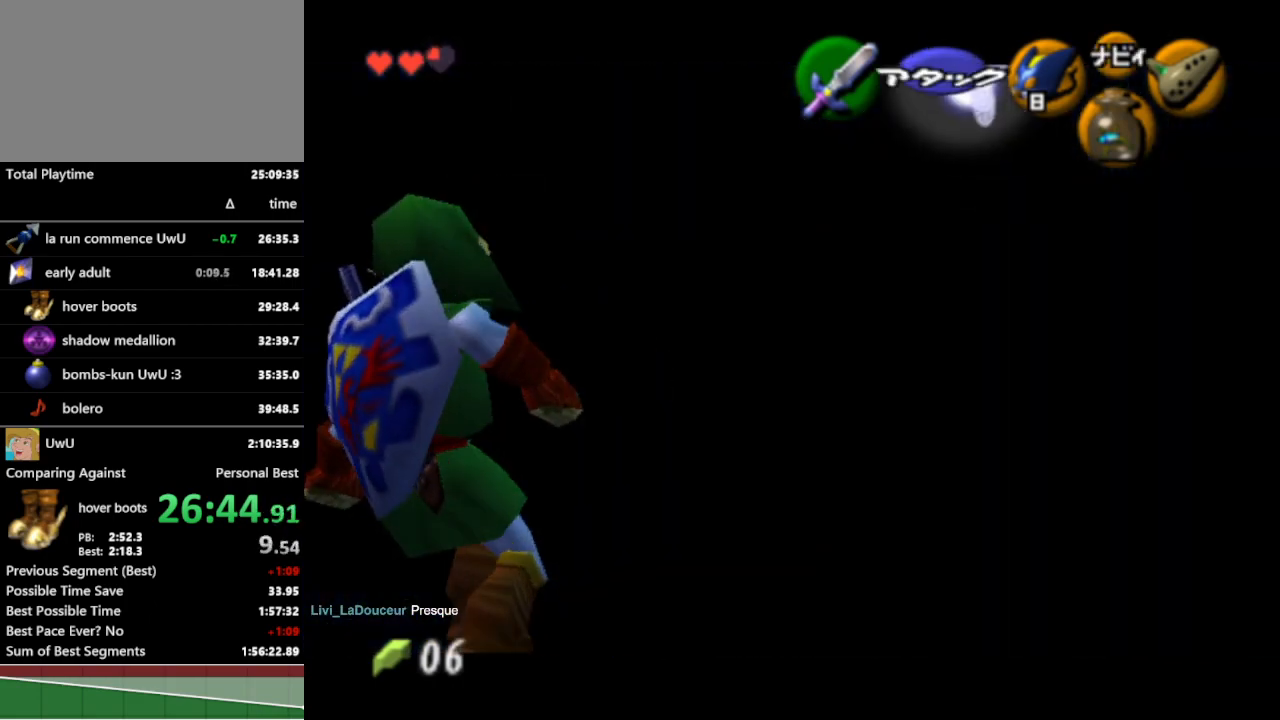
{"buttons": ["L1"], "left_stick": "center", "right_stick": "center", "events": [[33, "A", "down"], [67, "A", "up"], [133, "A", "down"], [200, "A", "up"], [233, "left_stick", "center"]]}
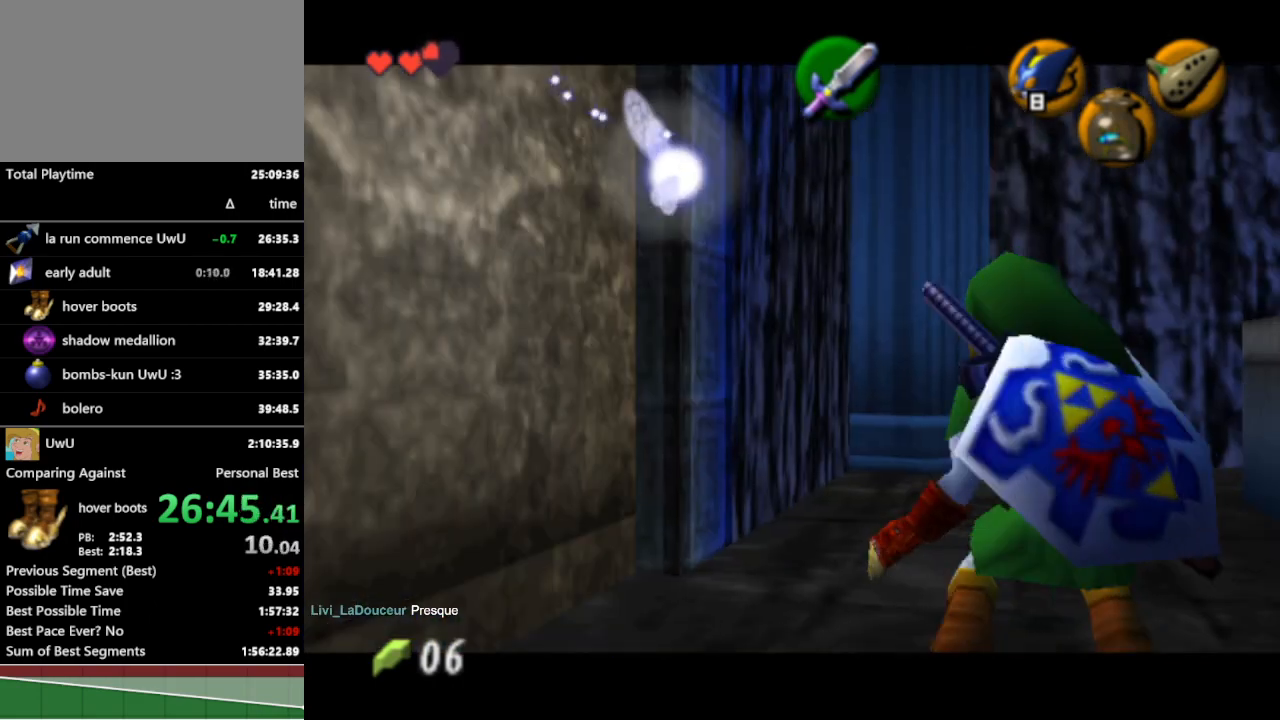
{"buttons": [], "left_stick": "center", "right_stick": "center", "events": [[100, "L1", "up"]]}
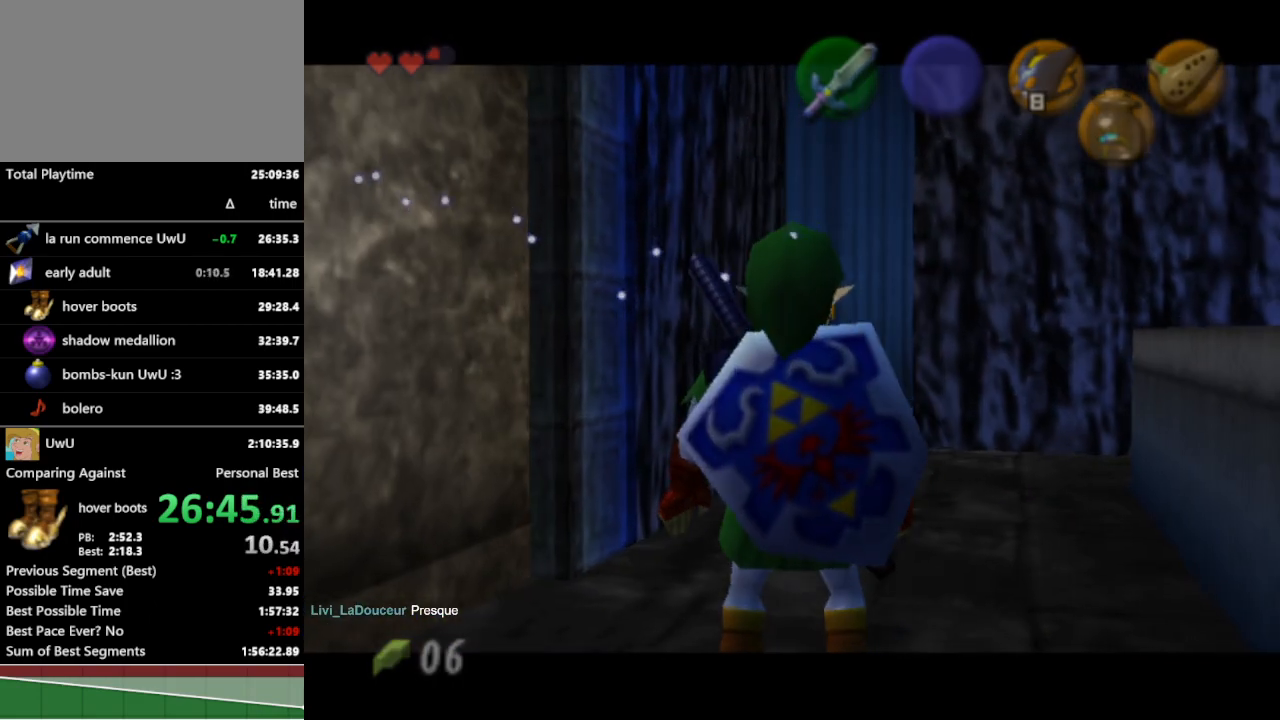
{"buttons": [], "left_stick": "down", "right_stick": "center", "events": [[400, "left_stick", "down"]]}
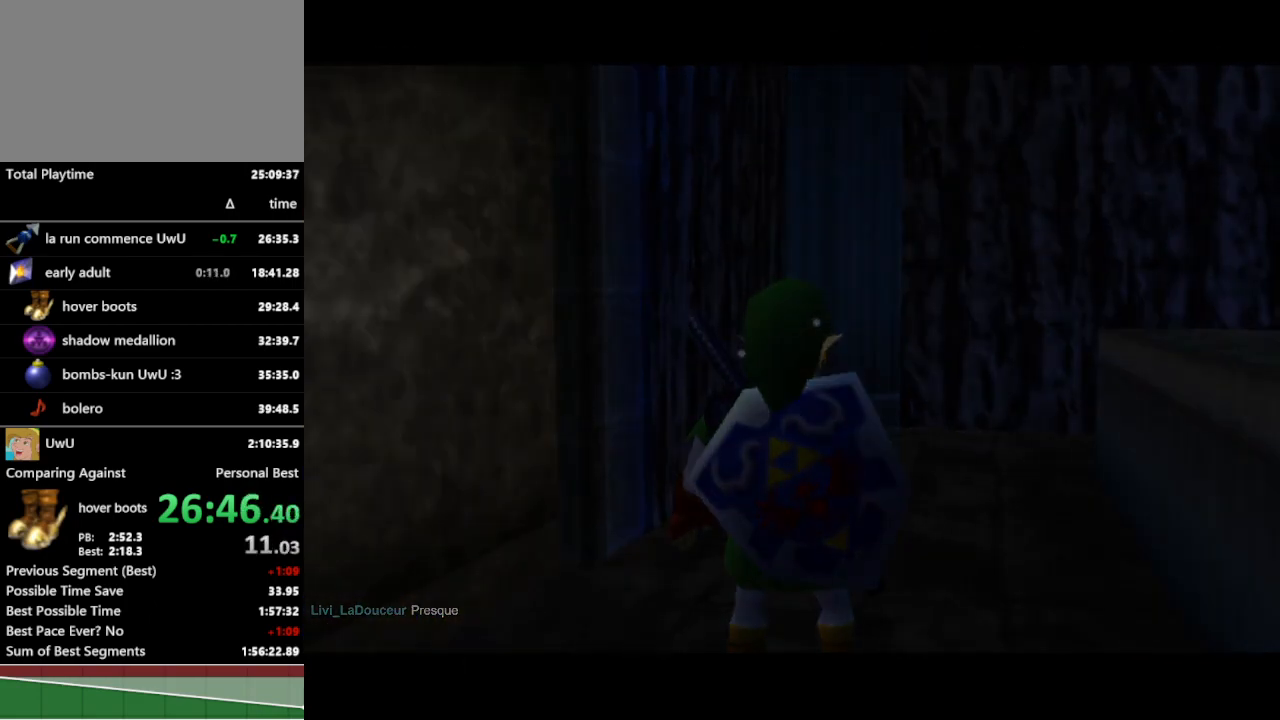
{"buttons": [], "left_stick": "down", "right_stick": "center", "events": []}
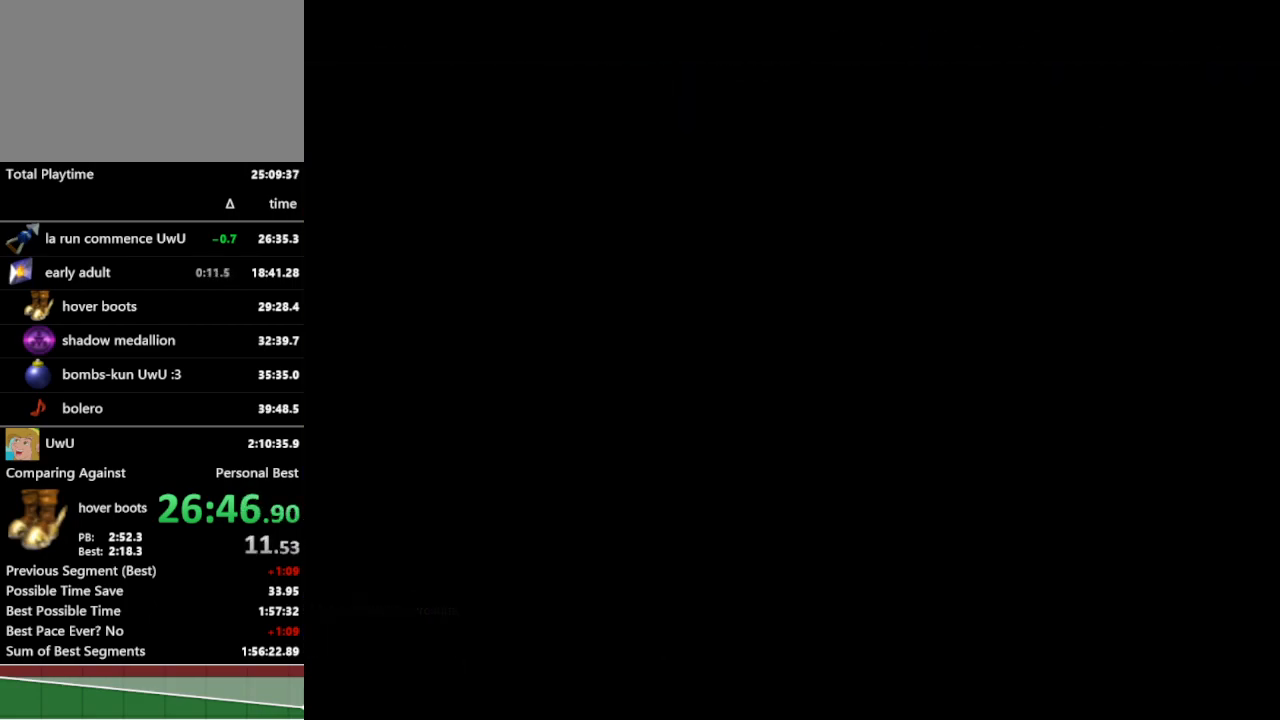
{"buttons": [], "left_stick": "down", "right_stick": "center", "events": []}
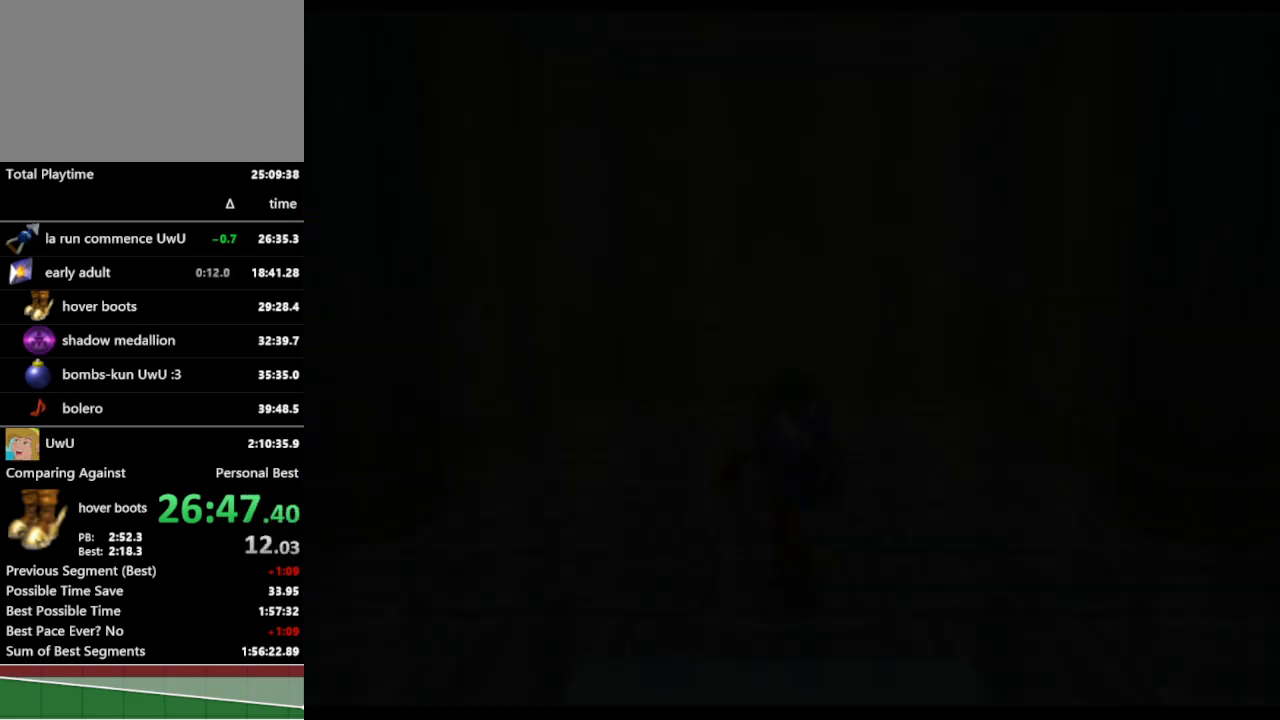
{"buttons": ["A"], "left_stick": "down", "right_stick": "center", "events": [[500, "A", "down"]]}
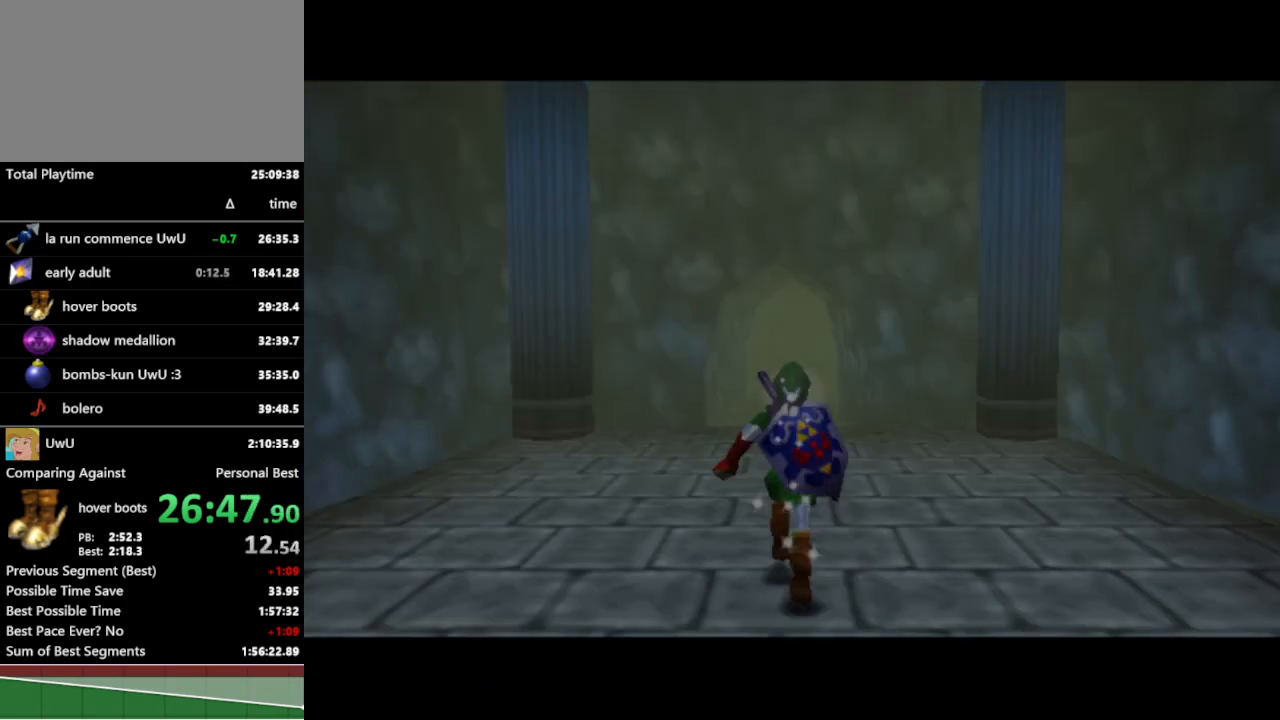
{"buttons": [], "left_stick": "down", "right_stick": "center", "events": [[67, "A", "up"], [133, "A", "down"], [200, "A", "up"], [267, "A", "down"], [367, "A", "up"]]}
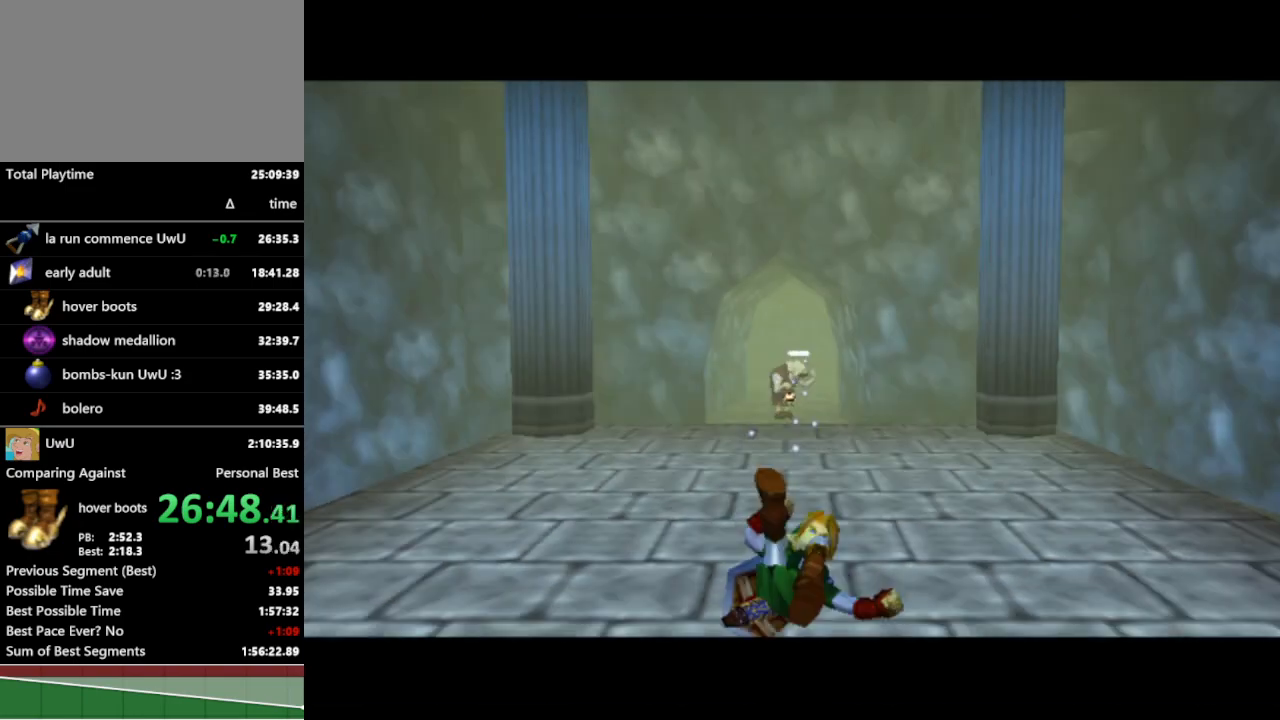
{"buttons": [], "left_stick": "down", "right_stick": "center", "events": [[200, "A", "down"], [267, "A", "up"]]}